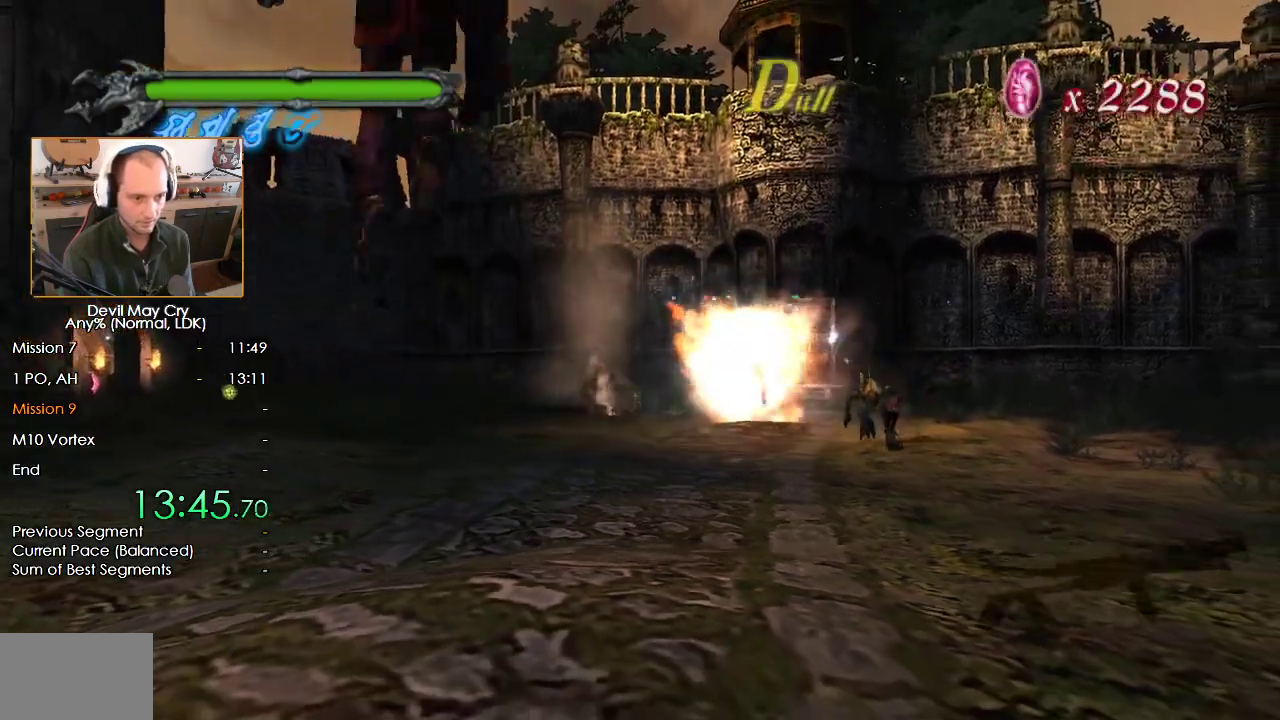
Gameplay with a controller (Nintendo layout); each line is a JSON object with the inputs held at the frame after it. "button_events" lists button changes between this image and that frame as [ms after this image, input, new state], when the widget could be followed in between (sticks are given only as held states).
{"buttons": [], "left_stick": "center", "right_stick": "center"}
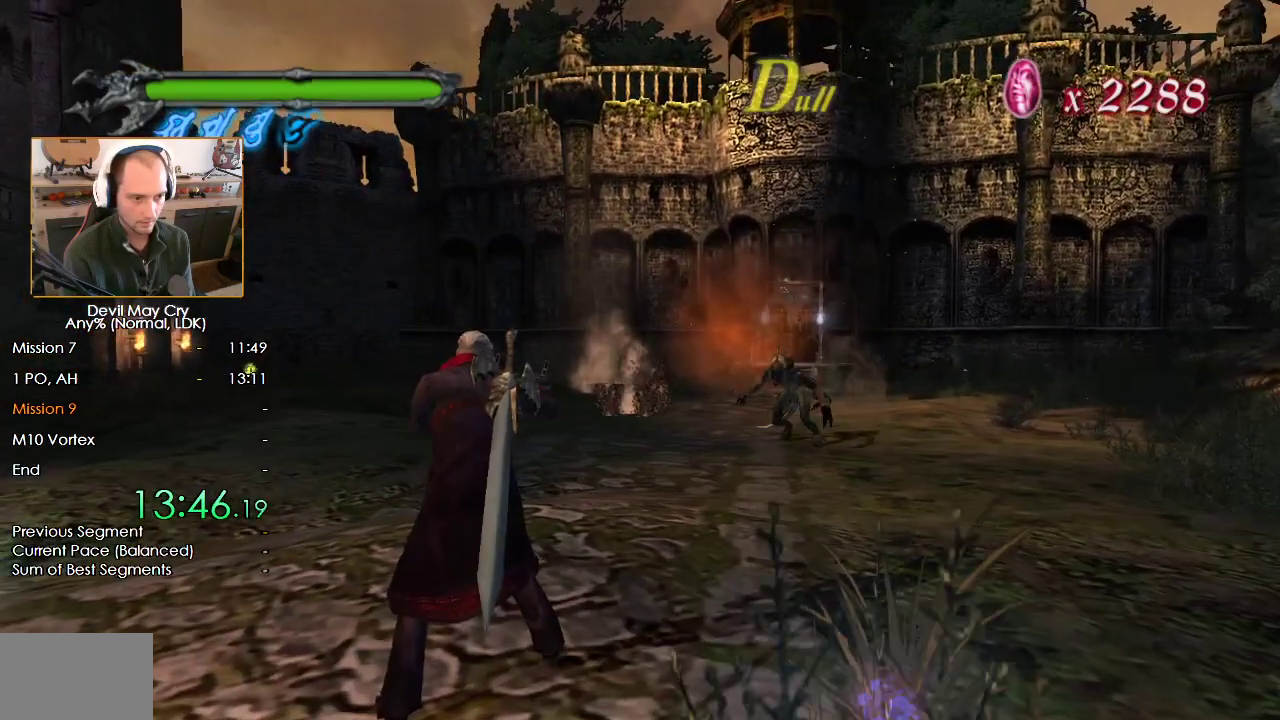
{"buttons": ["B"], "left_stick": "down", "right_stick": "center", "button_events": [[33, "Y", "down"], [117, "Y", "up"], [200, "B", "down"]]}
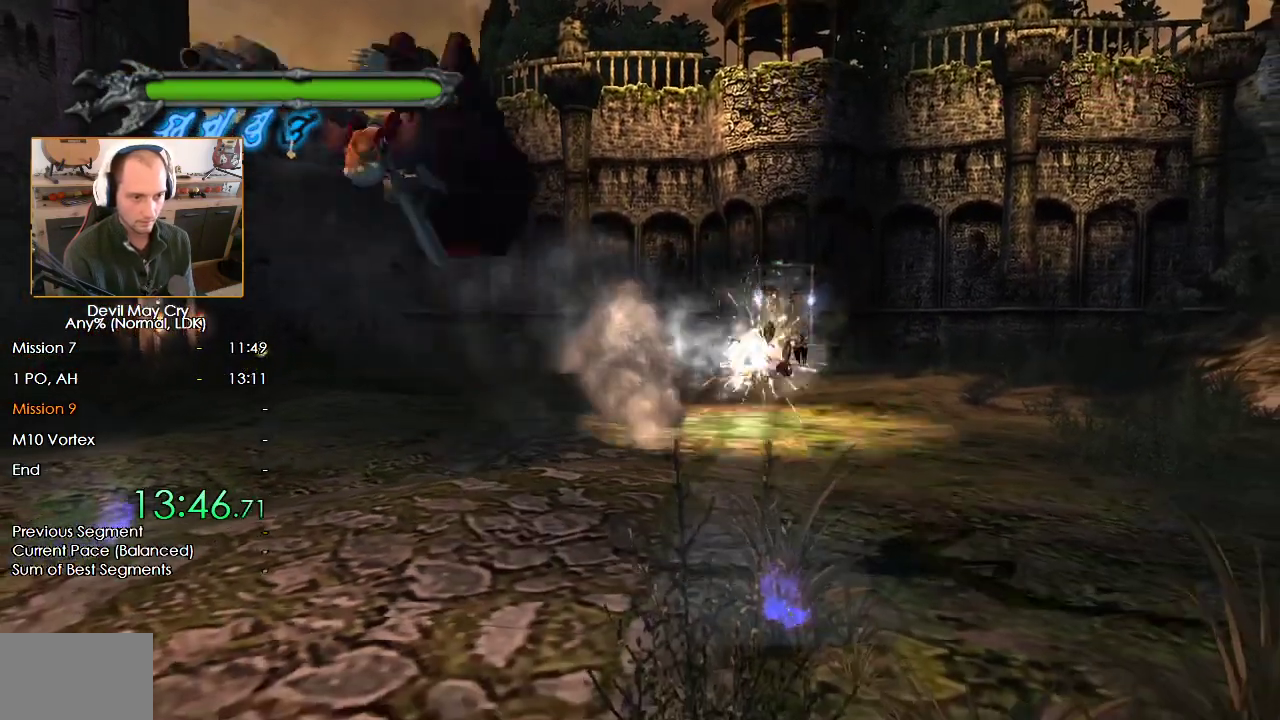
{"buttons": [], "left_stick": "center", "right_stick": "center", "button_events": [[317, "B", "up"]]}
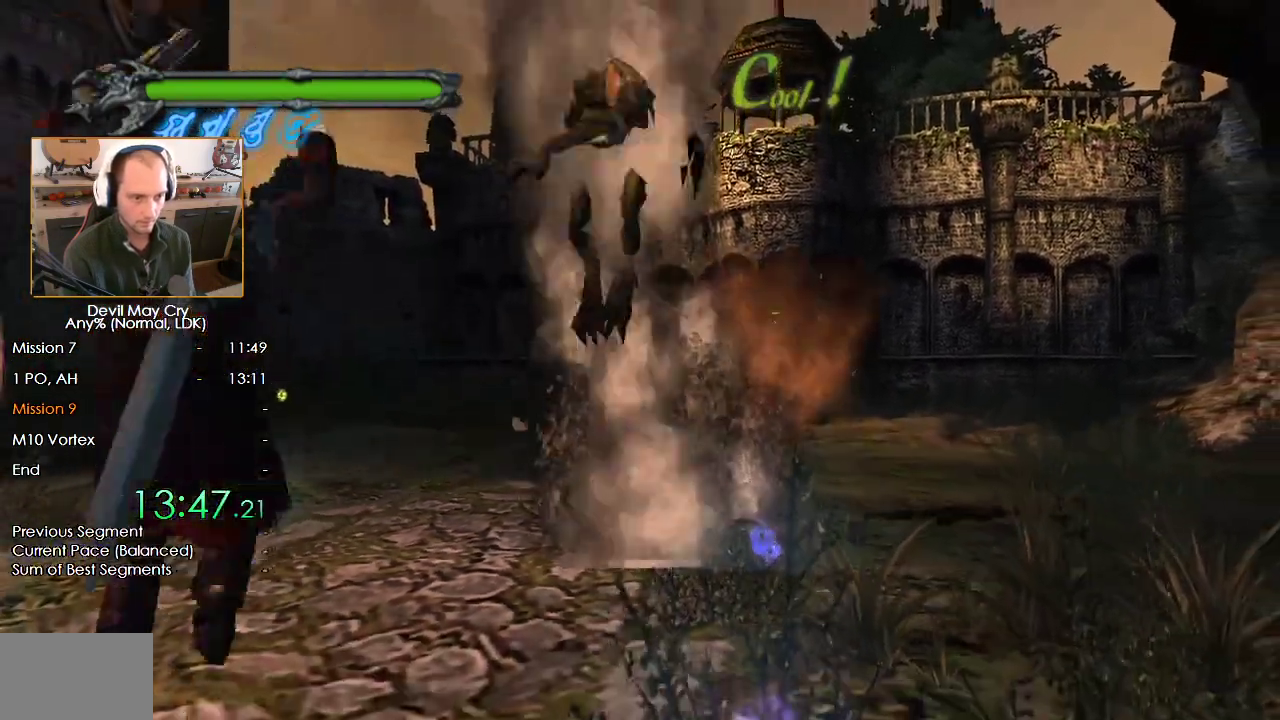
{"buttons": [], "left_stick": "down", "right_stick": "center", "button_events": [[183, "B", "down"], [400, "B", "up"]]}
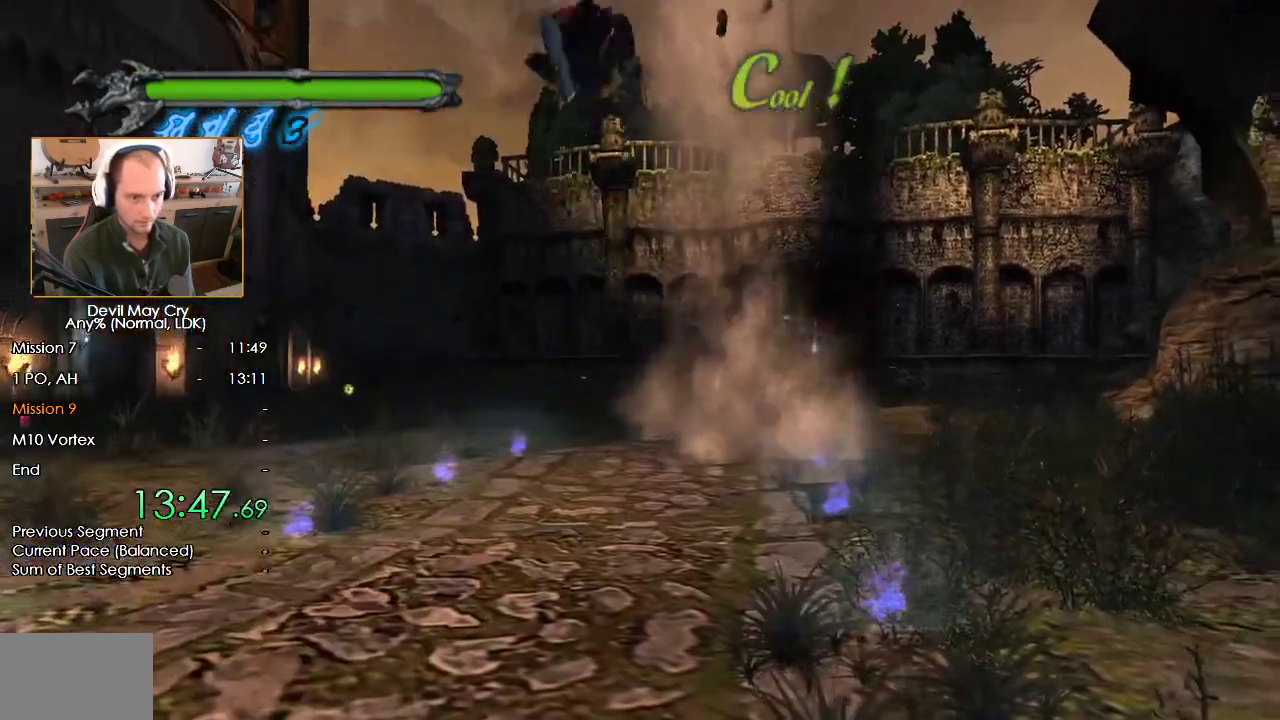
{"buttons": ["R1"], "left_stick": "down", "right_stick": "center", "button_events": [[300, "L1", "down"], [400, "L1", "up"], [467, "R1", "down"]]}
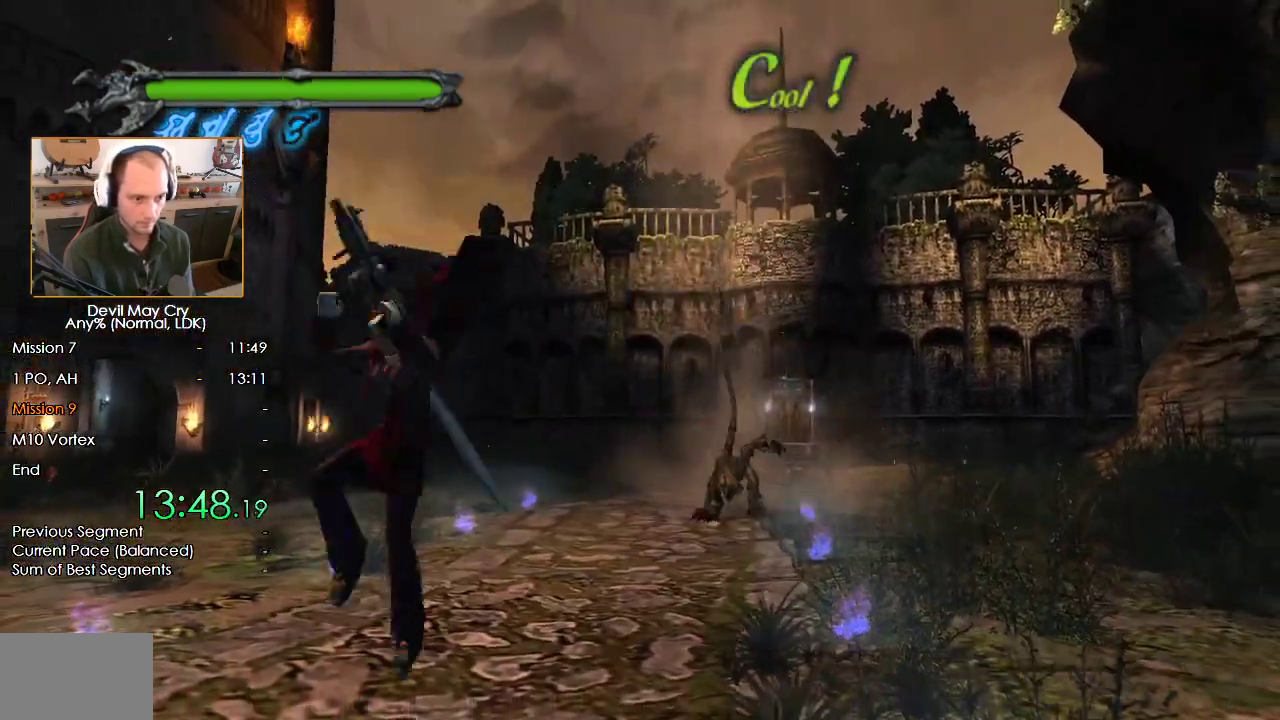
{"buttons": [], "left_stick": "down", "right_stick": "center", "button_events": [[33, "R1", "up"], [283, "Y", "down"], [367, "Y", "up"], [433, "Y", "down"], [500, "Y", "up"]]}
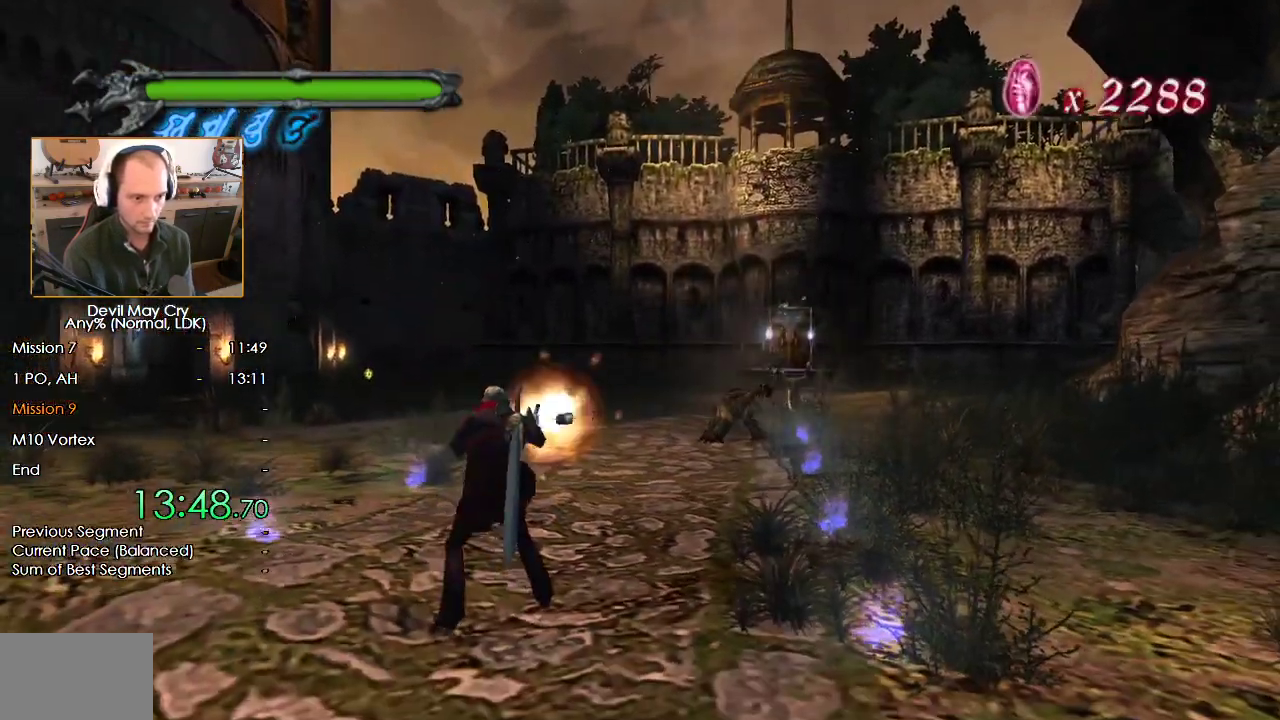
{"buttons": ["B"], "left_stick": "down", "right_stick": "center", "button_events": [[100, "B", "down"]]}
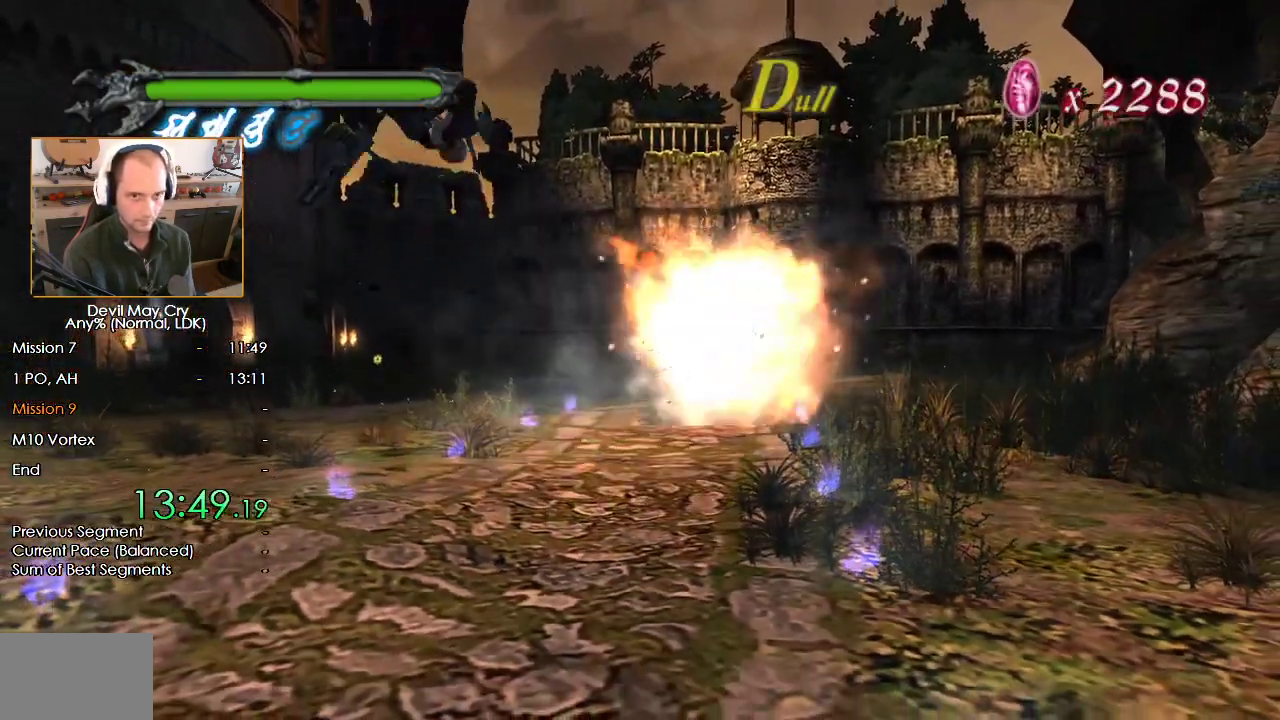
{"buttons": [], "left_stick": "center", "right_stick": "center", "button_events": [[317, "B", "up"], [433, "Y", "down"], [500, "Y", "up"]]}
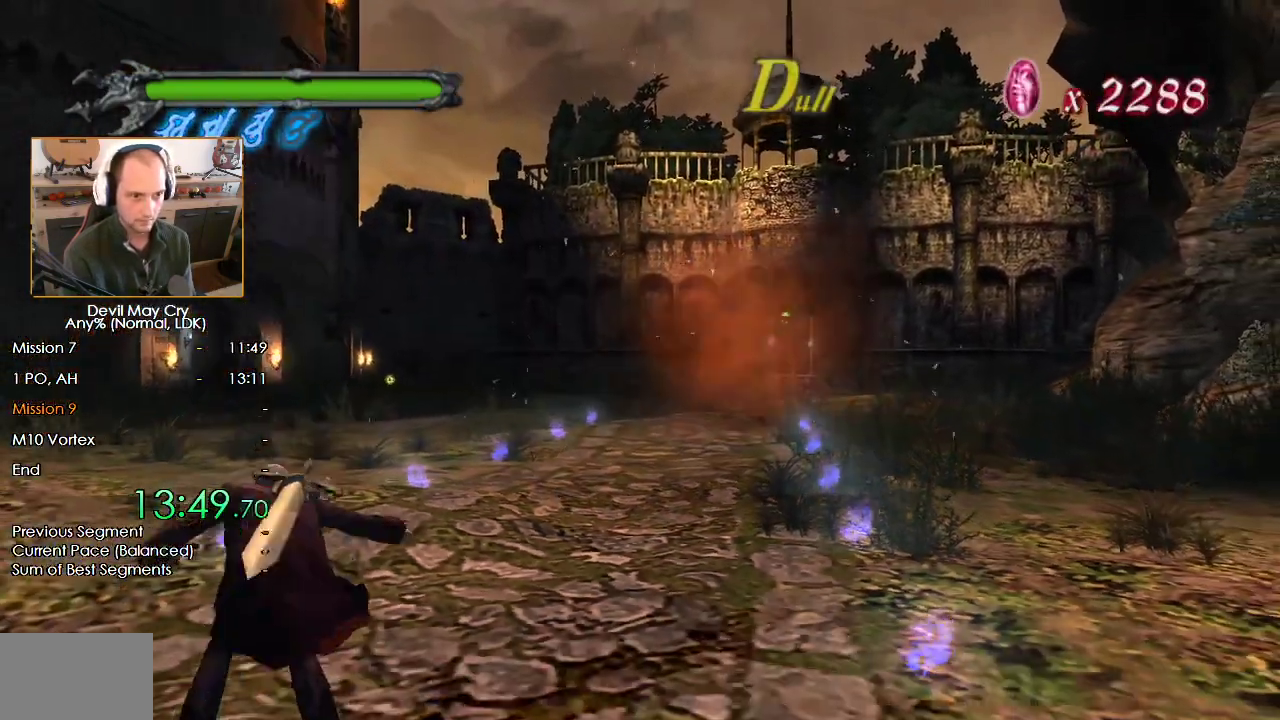
{"buttons": ["B"], "left_stick": "down", "right_stick": "center", "button_events": [[183, "Y", "down"], [250, "Y", "up"], [350, "B", "down"]]}
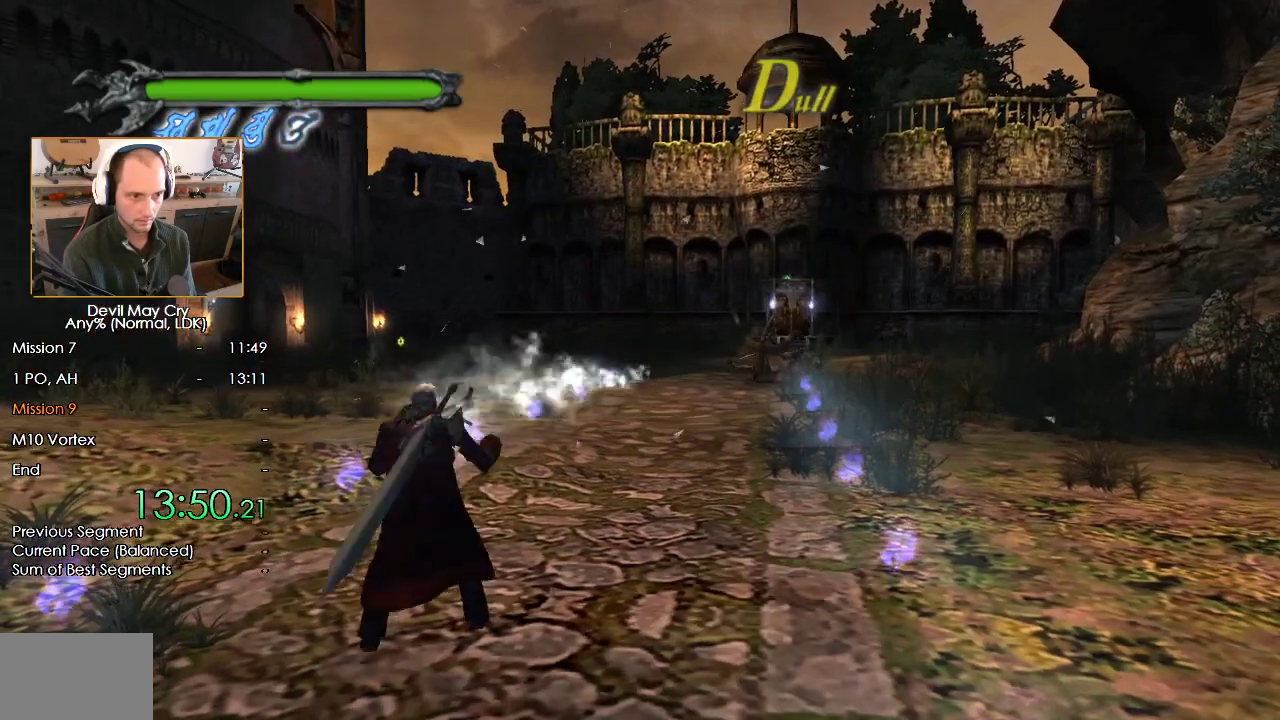
{"buttons": [], "left_stick": "down", "right_stick": "center", "button_events": [[433, "B", "up"]]}
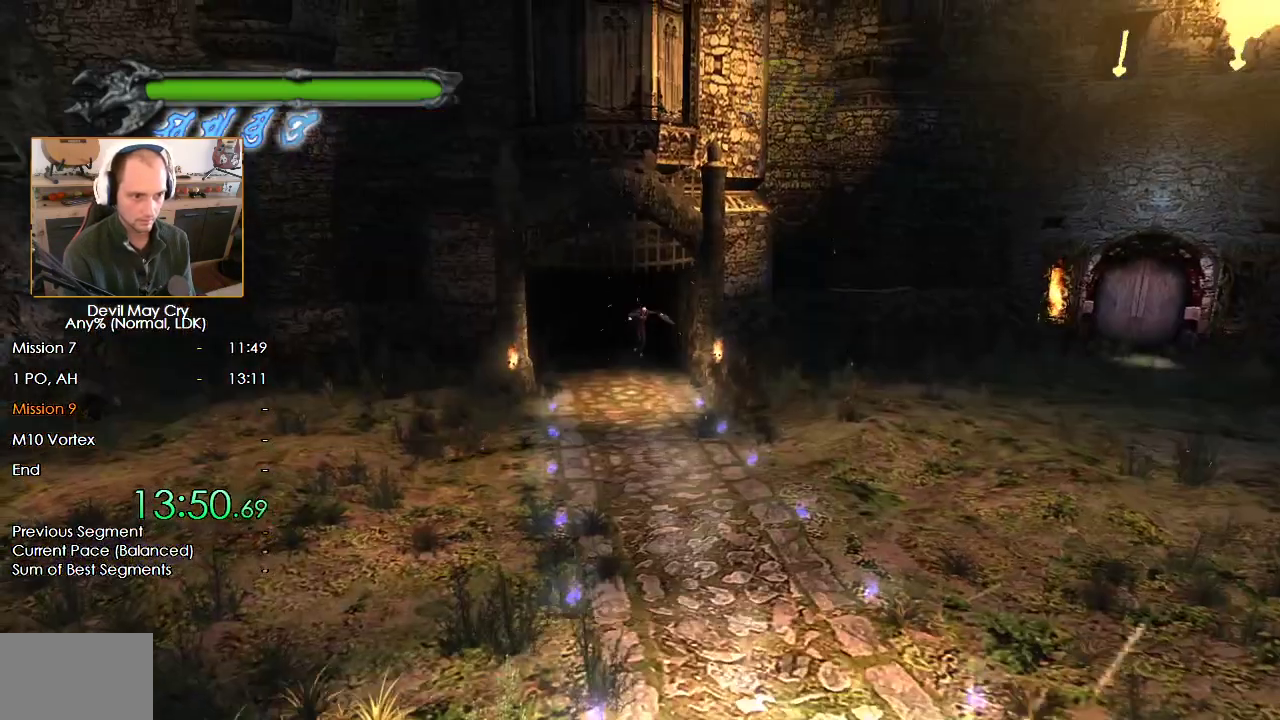
{"buttons": [], "left_stick": "up", "right_stick": "center", "button_events": []}
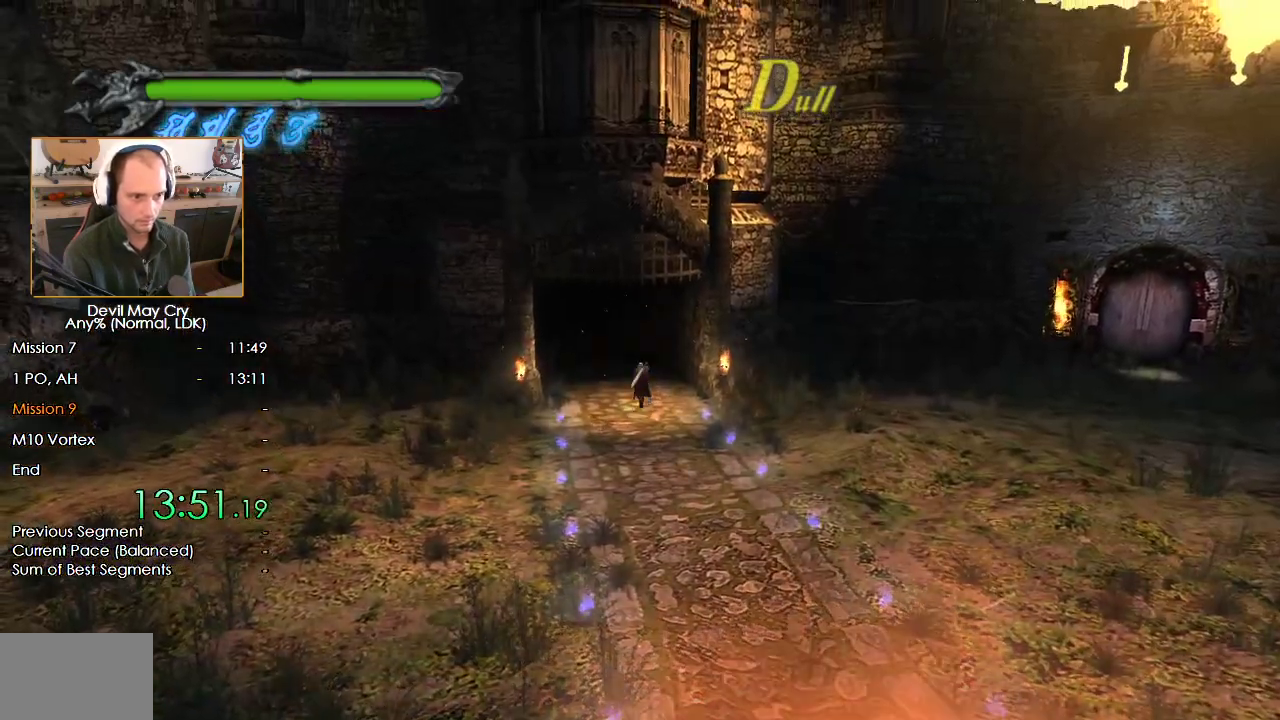
{"buttons": [], "left_stick": "up", "right_stick": "center", "button_events": [[150, "B", "down"], [500, "B", "up"]]}
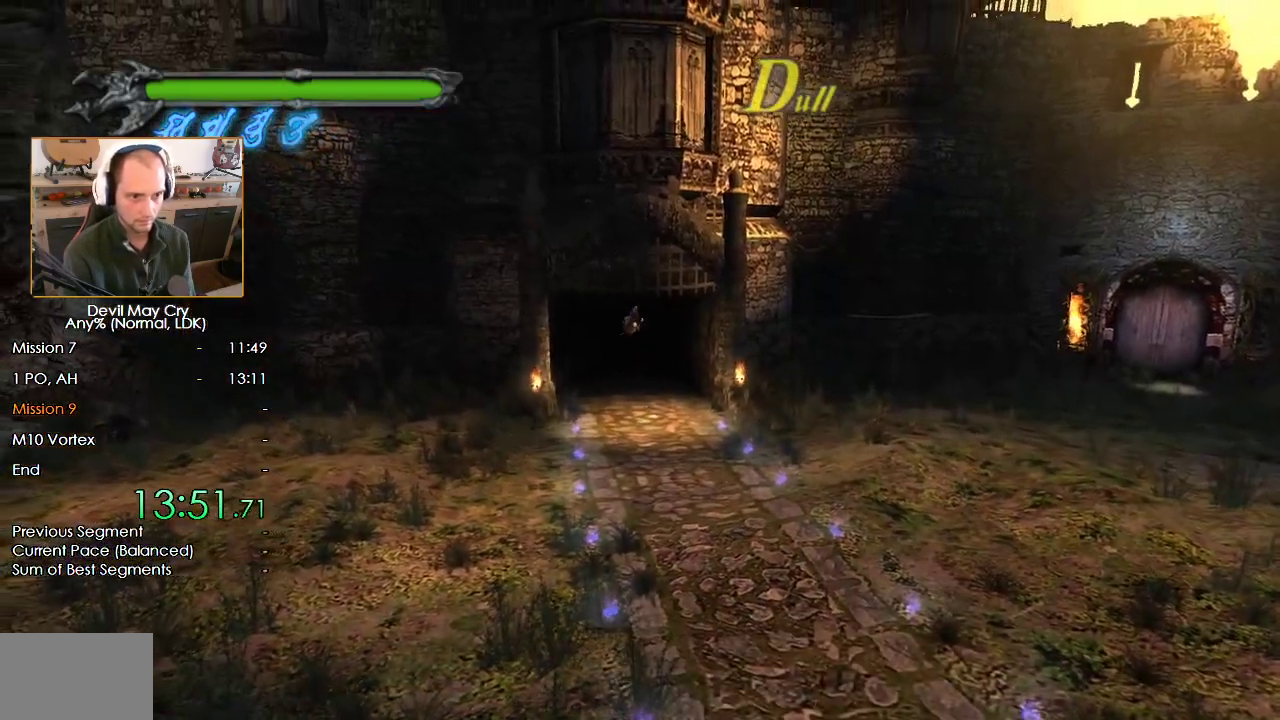
{"buttons": [], "left_stick": "up", "right_stick": "center", "button_events": [[117, "B", "down"], [450, "B", "up"]]}
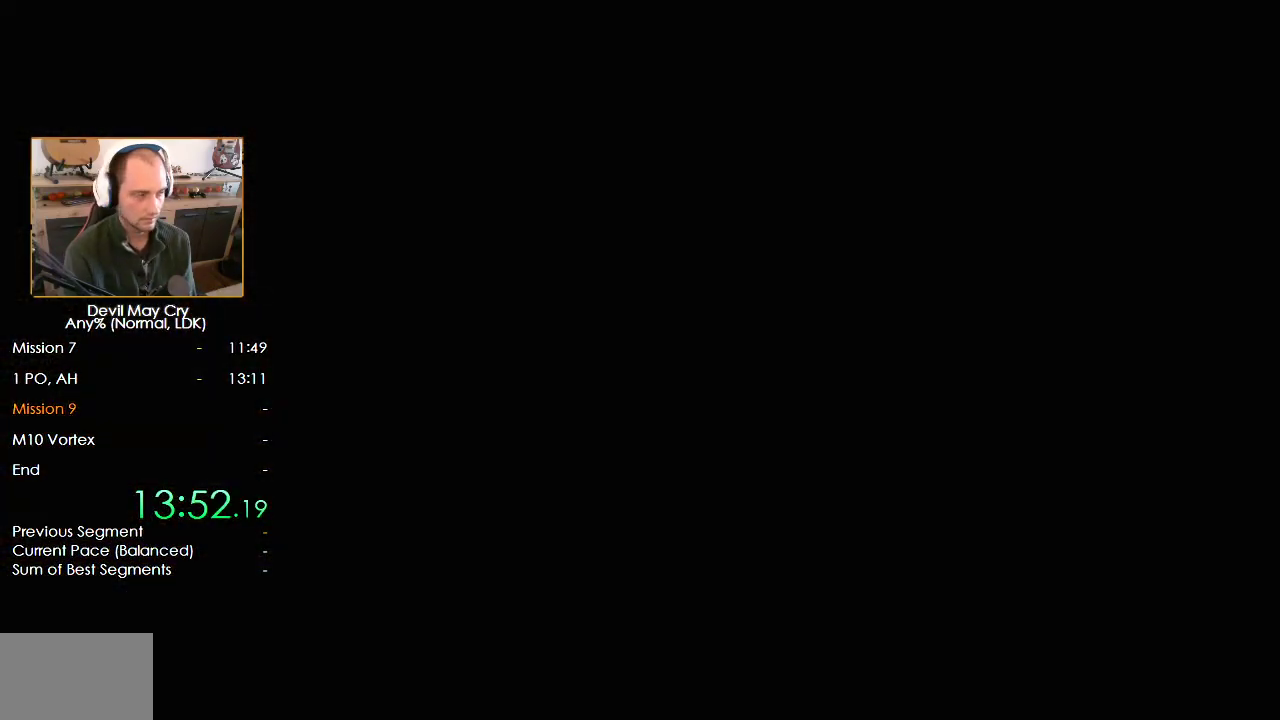
{"buttons": [], "left_stick": "down", "right_stick": "center", "button_events": []}
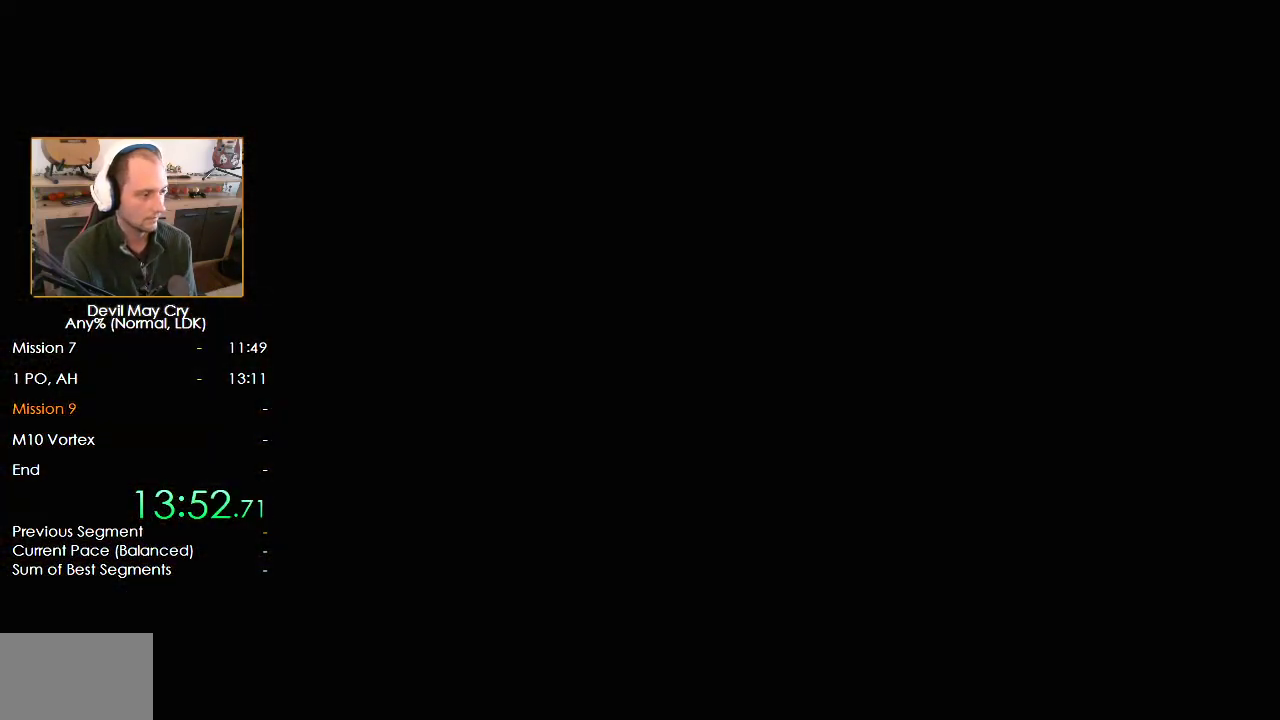
{"buttons": [], "left_stick": "down", "right_stick": "center", "button_events": []}
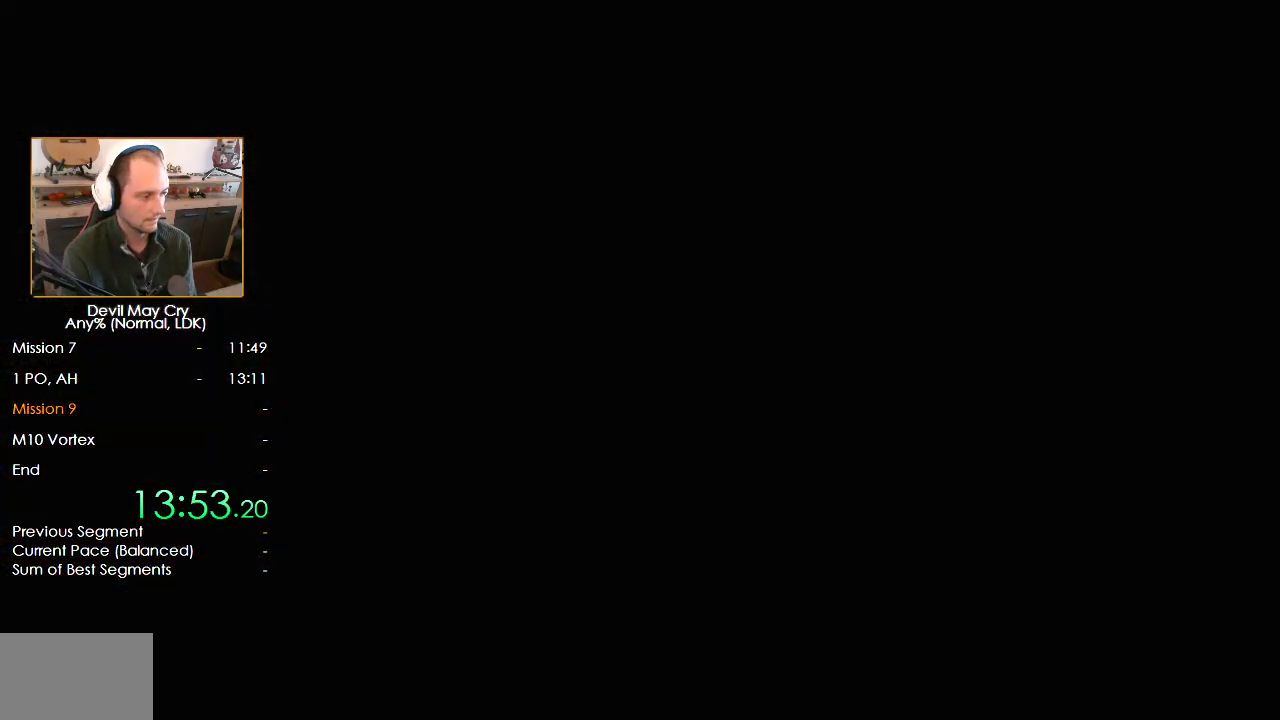
{"buttons": [], "left_stick": "down-right", "right_stick": "center", "button_events": []}
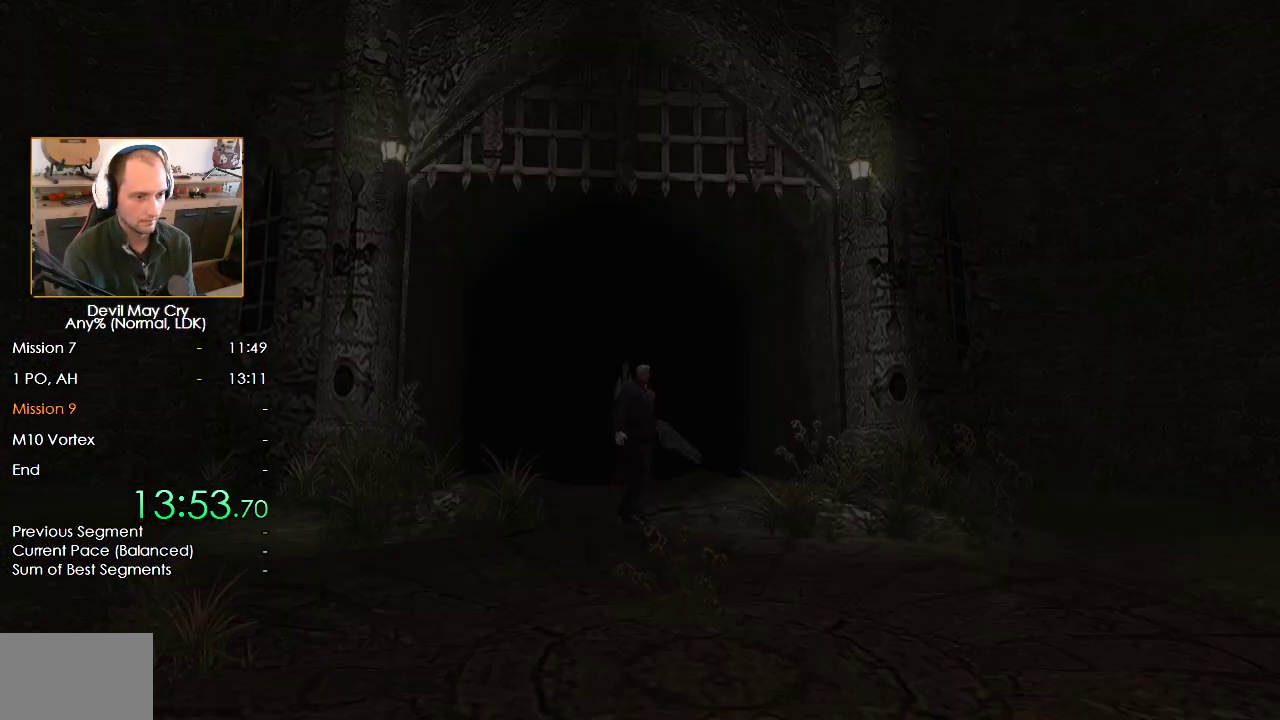
{"buttons": [], "left_stick": "down-right", "right_stick": "center", "button_events": [[250, "X", "down"], [300, "X", "up"]]}
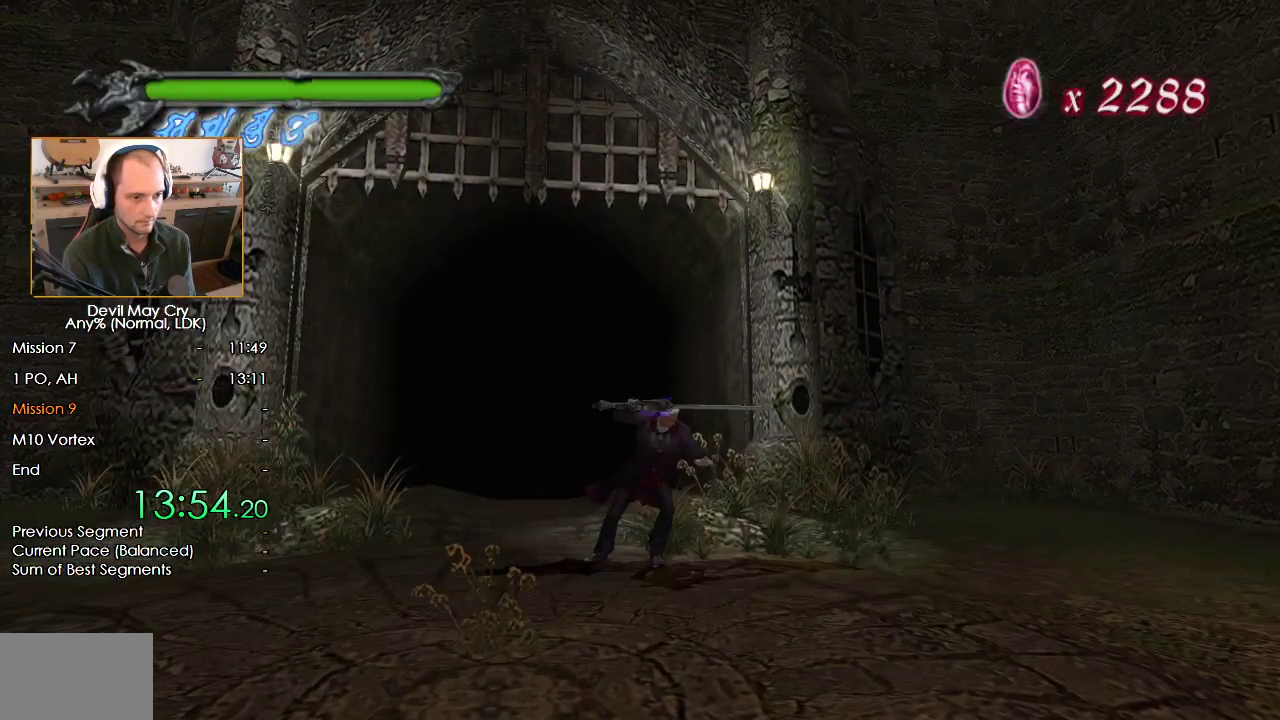
{"buttons": ["X"], "left_stick": "up-right", "right_stick": "center", "button_events": [[50, "X", "down"], [100, "X", "up"], [200, "X", "down"], [250, "X", "up"], [350, "X", "down"], [400, "X", "up"], [500, "X", "down"]]}
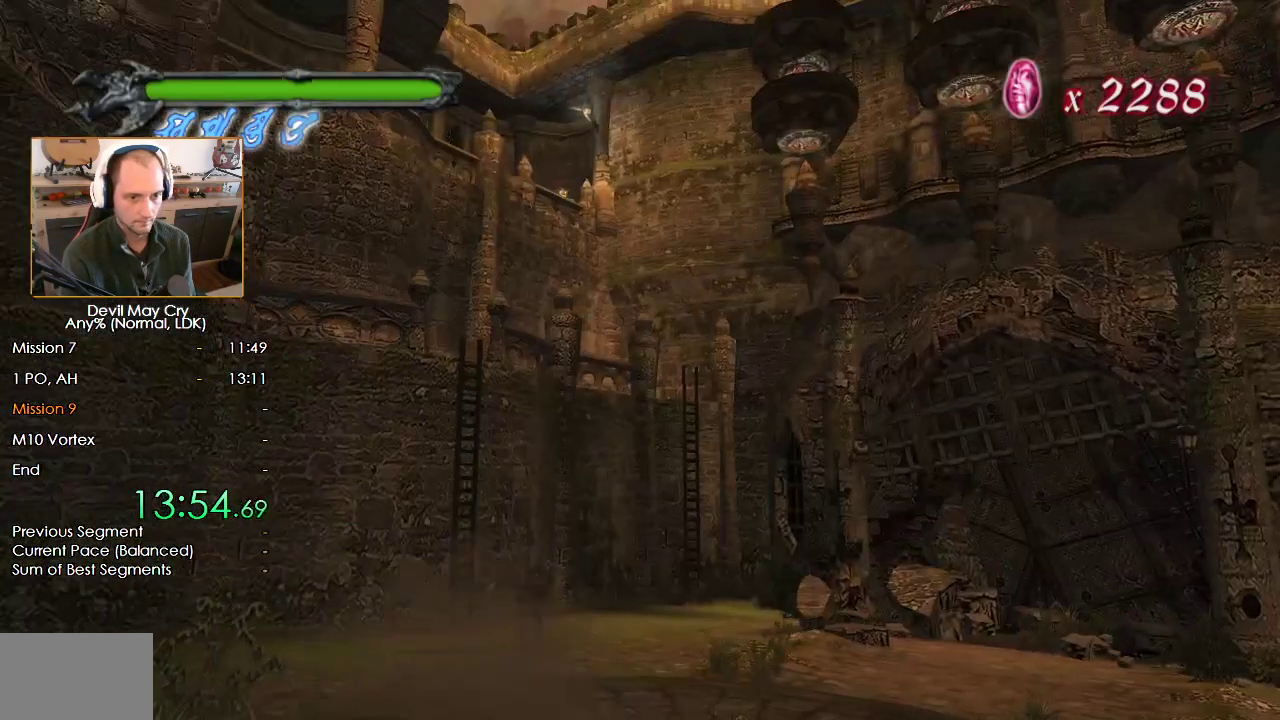
{"buttons": ["B"], "left_stick": "up", "right_stick": "center", "button_events": [[50, "X", "up"], [100, "X", "down"], [200, "X", "up"], [500, "B", "down"]]}
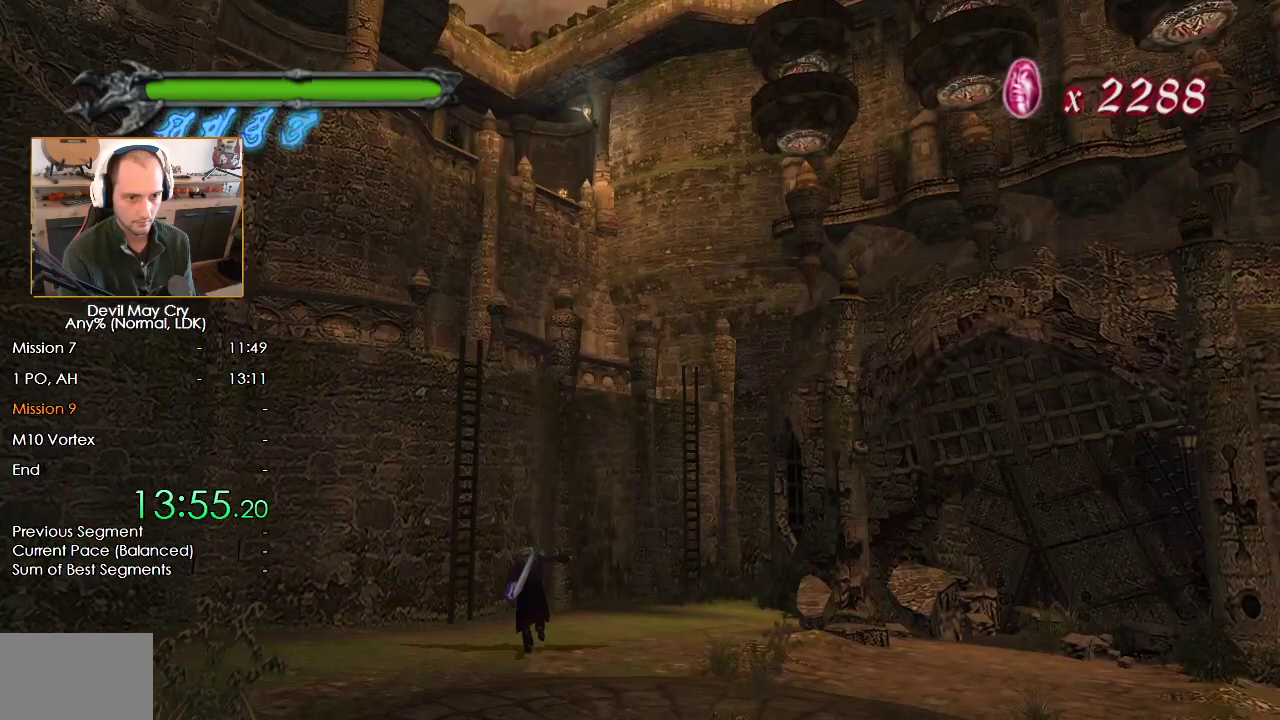
{"buttons": ["B"], "left_stick": "up-left", "right_stick": "center", "button_events": [[300, "B", "up"], [400, "B", "down"]]}
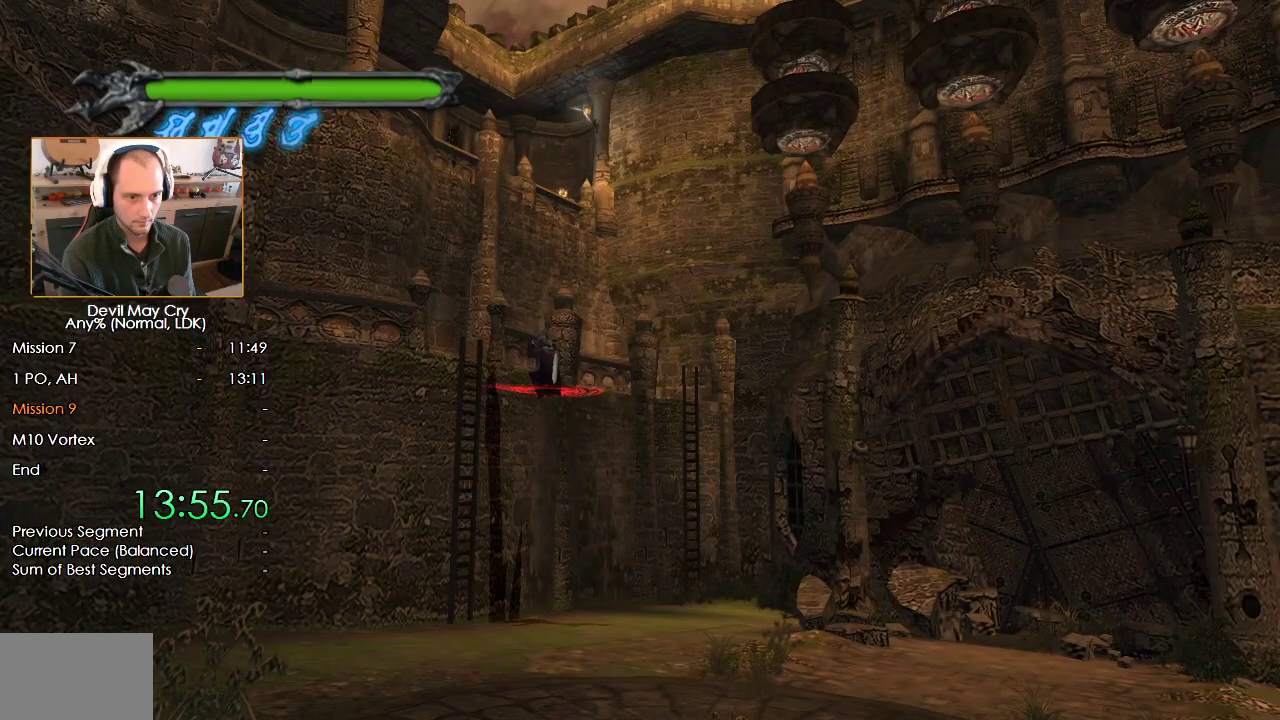
{"buttons": [], "left_stick": "up-right", "right_stick": "center", "button_events": [[100, "B", "up"]]}
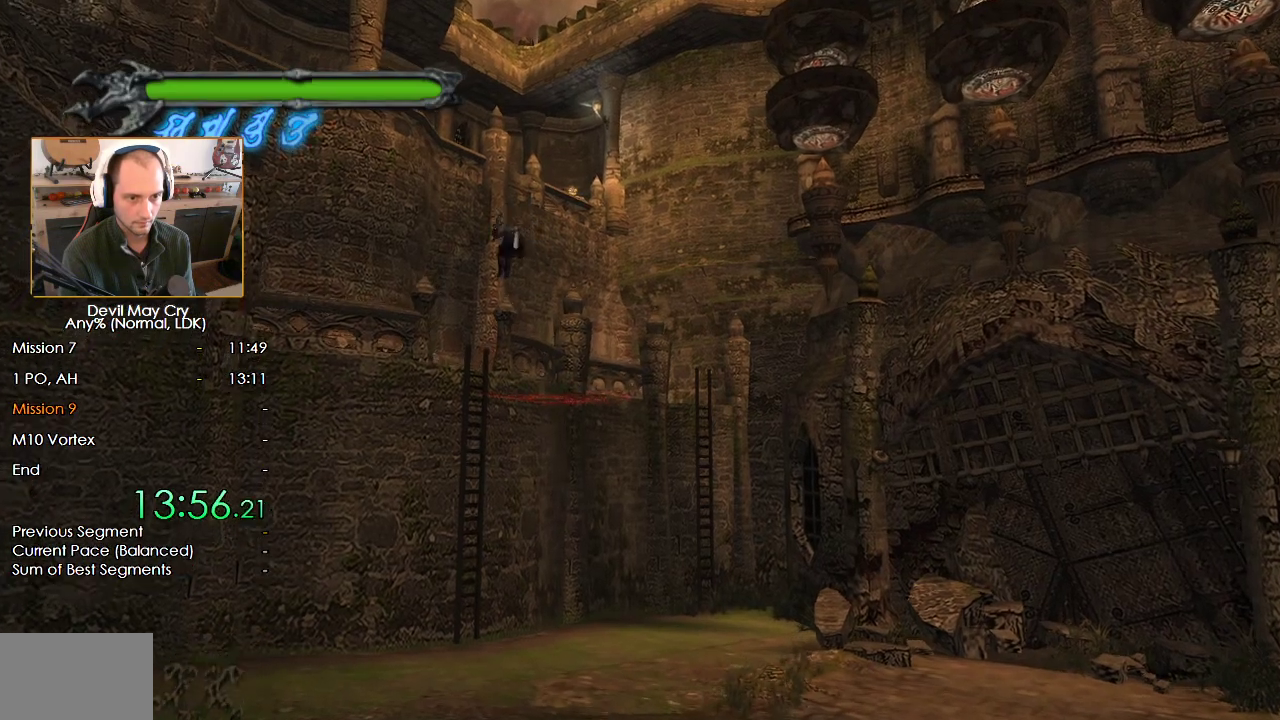
{"buttons": ["B"], "left_stick": "up-right", "right_stick": "center", "button_events": [[467, "B", "down"]]}
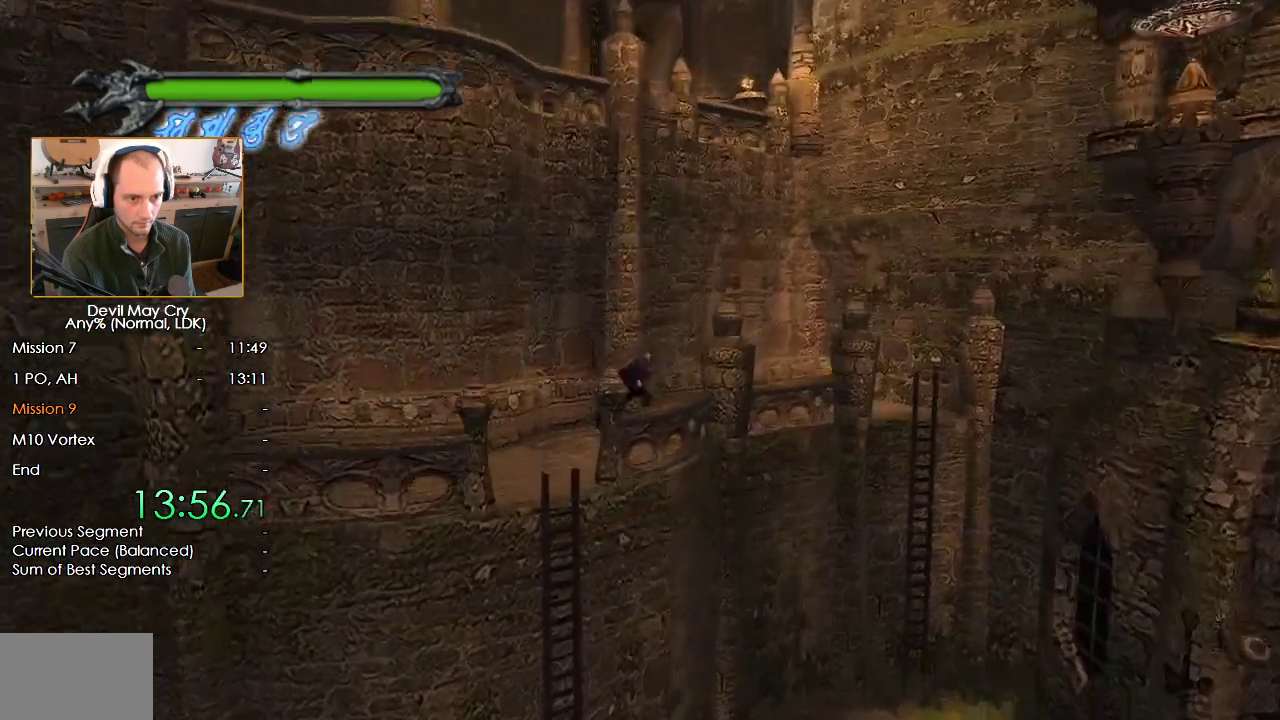
{"buttons": ["B"], "left_stick": "up", "right_stick": "center", "button_events": [[300, "B", "up"], [417, "B", "down"]]}
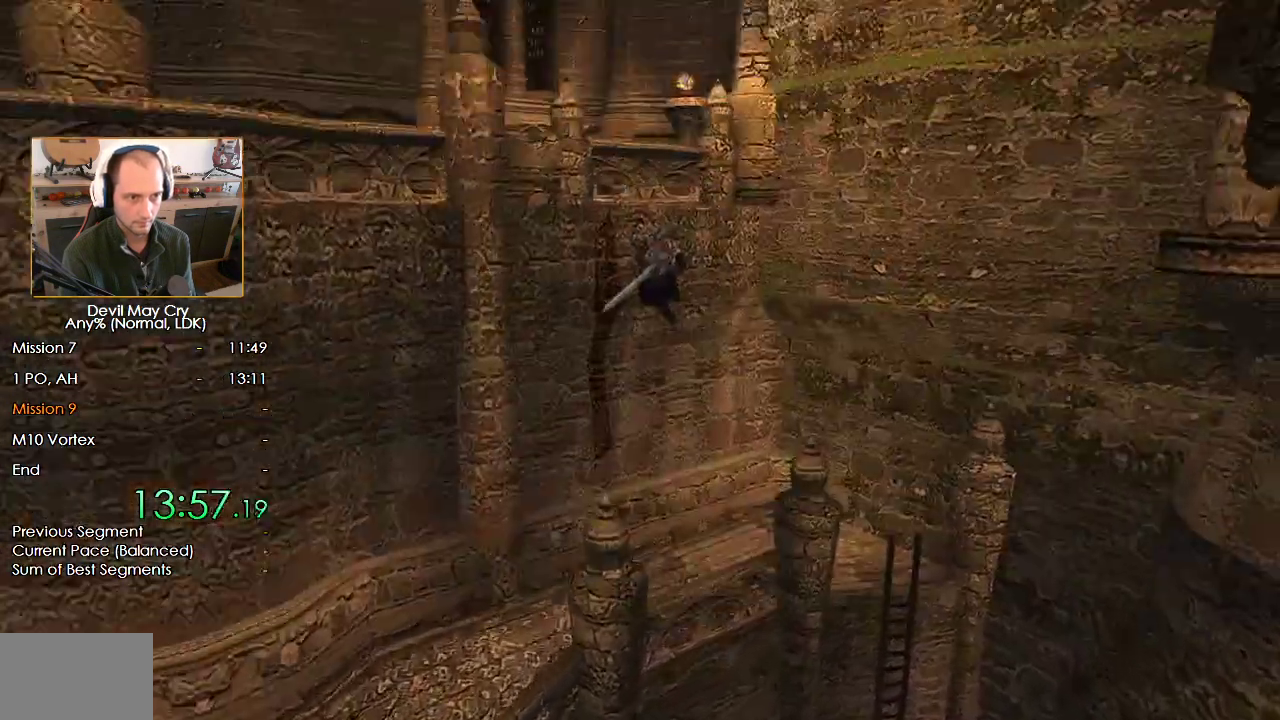
{"buttons": [], "left_stick": "up-right", "right_stick": "center", "button_events": [[383, "B", "up"]]}
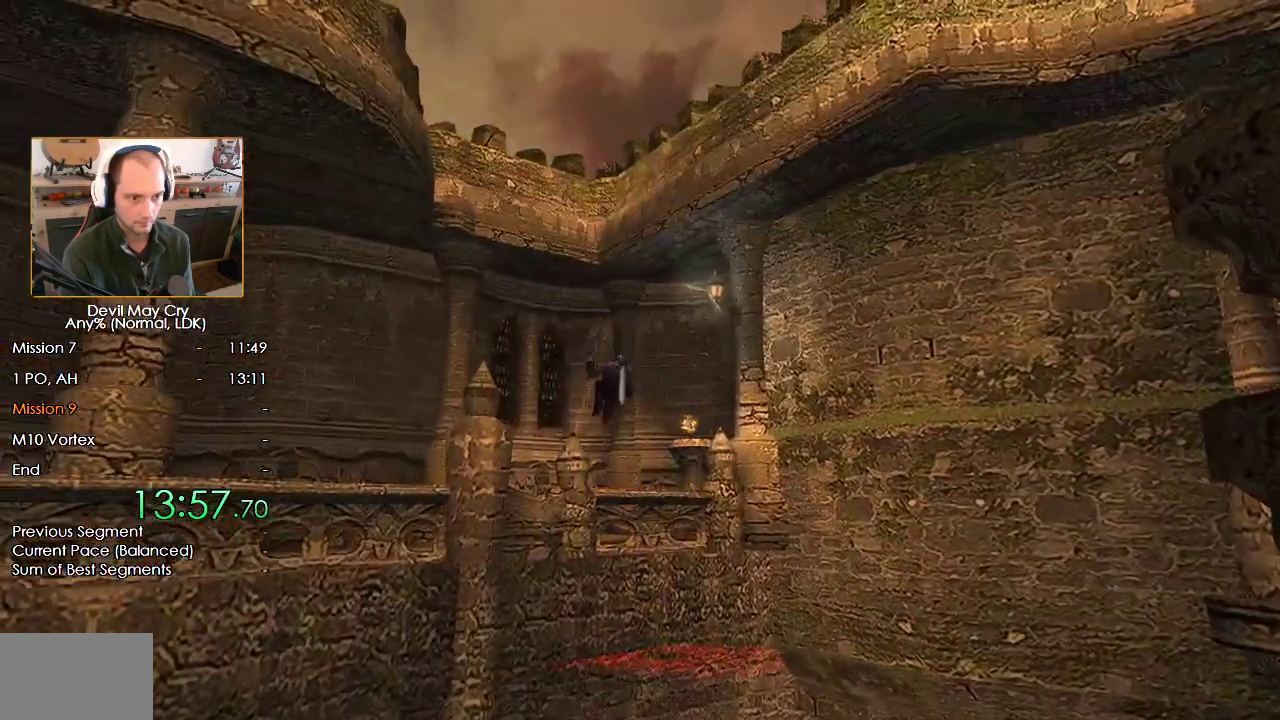
{"buttons": [], "left_stick": "down-right", "right_stick": "center", "button_events": []}
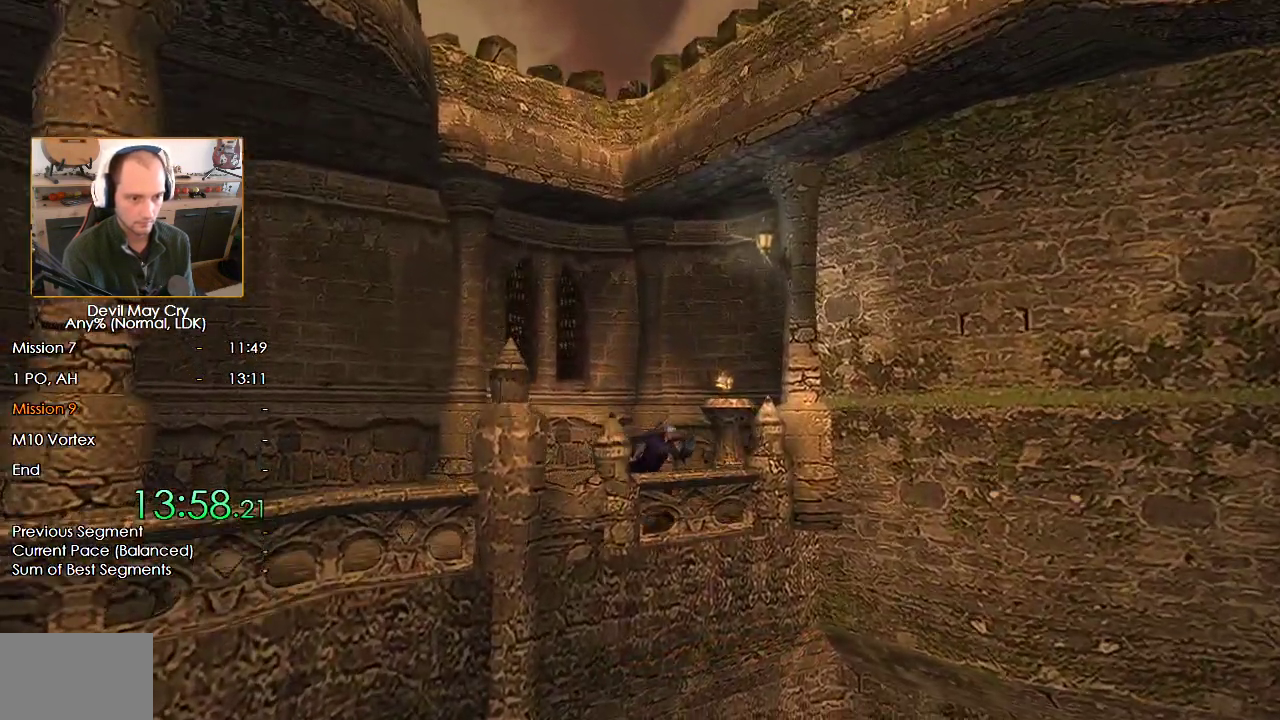
{"buttons": ["B", "L3"], "left_stick": "down-right", "right_stick": "center", "button_events": [[200, "B", "down"], [467, "L3", "down"]]}
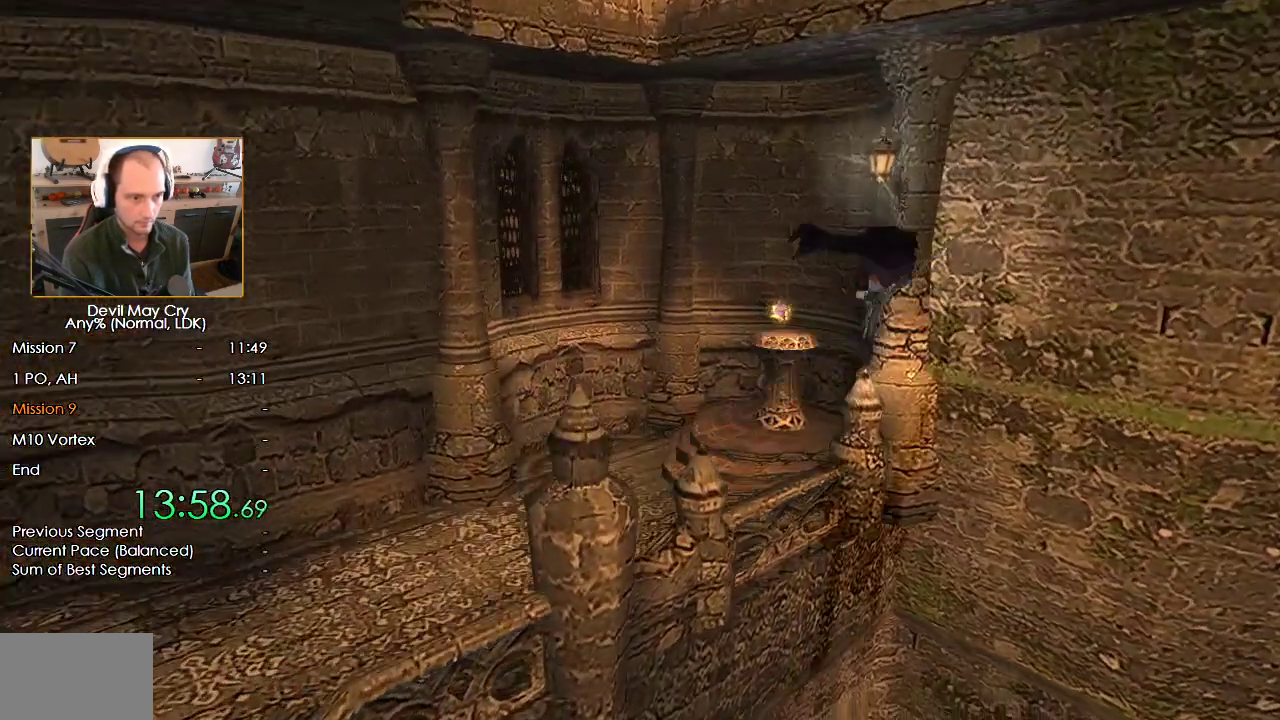
{"buttons": ["B", "L3"], "left_stick": "down-right", "right_stick": "center", "button_events": [[183, "B", "up"], [417, "B", "down"]]}
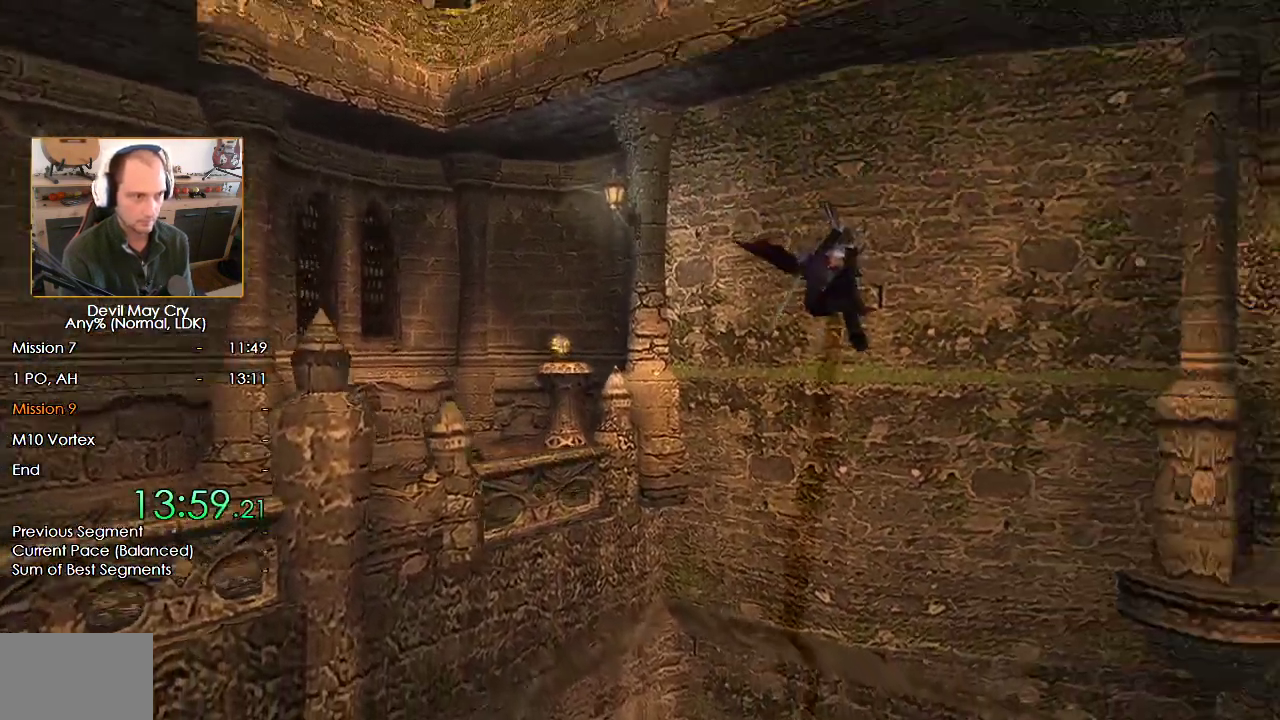
{"buttons": ["B"], "left_stick": "right", "right_stick": "center", "button_events": [[467, "L3", "up"]]}